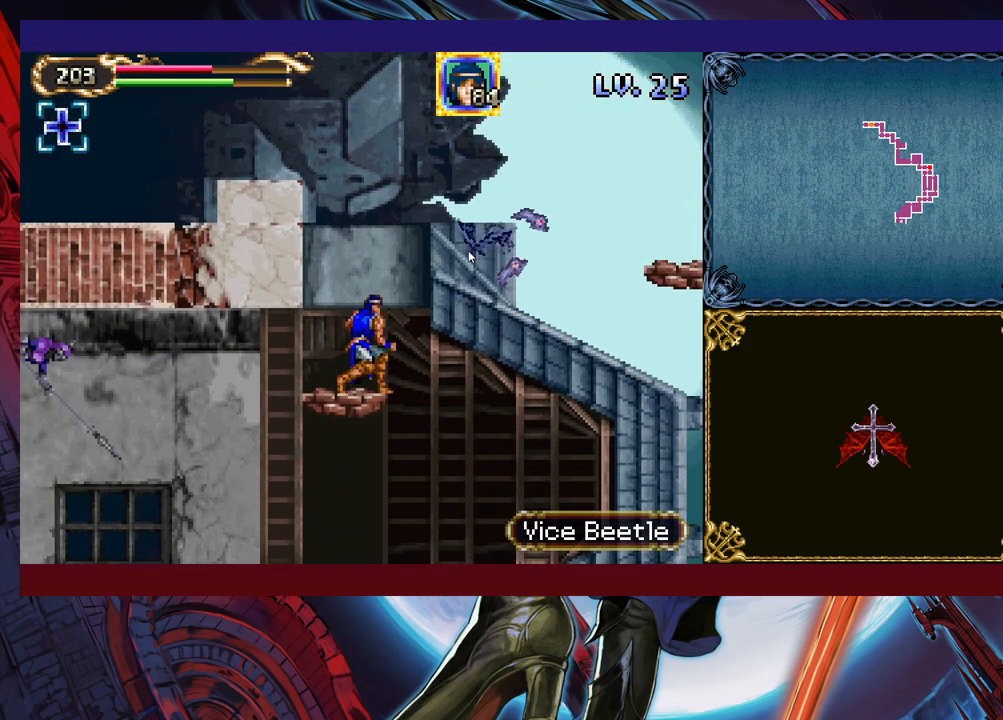
Gameplay with a controller (Xbox layout); each line is a JSON object with the inputs held at the frame after it. "events" lists button and stick changes between this image and that frame as [ms after this image, input, new state], when the widget could be followed in between. Not read: L2 R2 right_stick.
{"buttons": ["B", "X"], "left_stick": "right", "events": [[33, "B", "down"], [233, "B", "up"], [267, "left_stick", "right"], [283, "B", "down"], [333, "X", "down"]]}
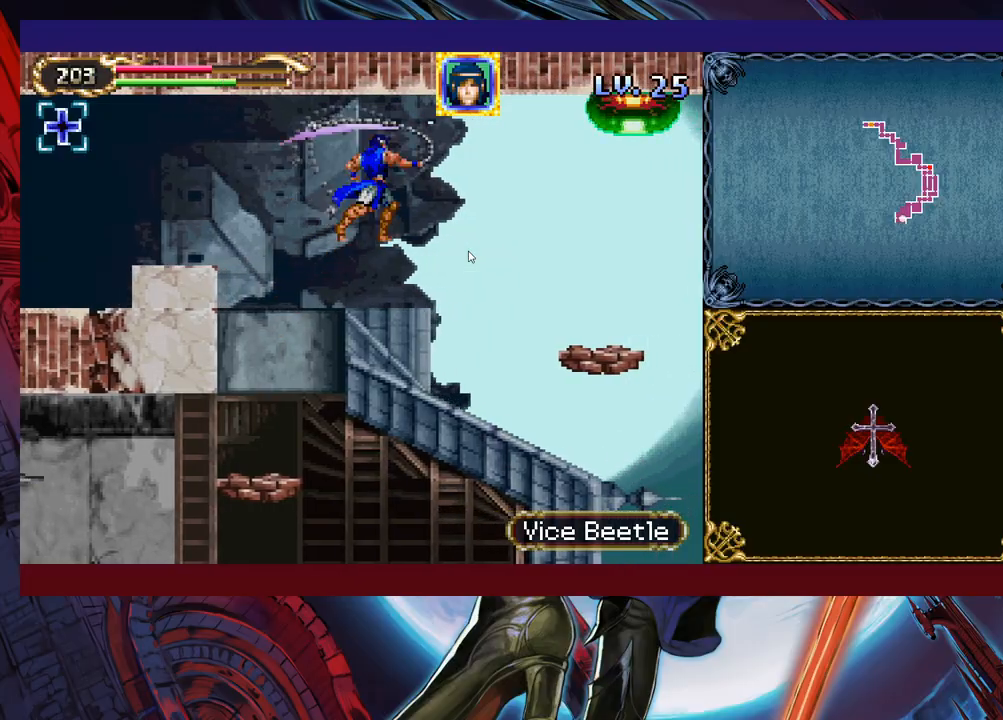
{"buttons": [], "left_stick": "left", "events": [[333, "left_stick", "left"], [367, "B", "up"], [367, "X", "up"]]}
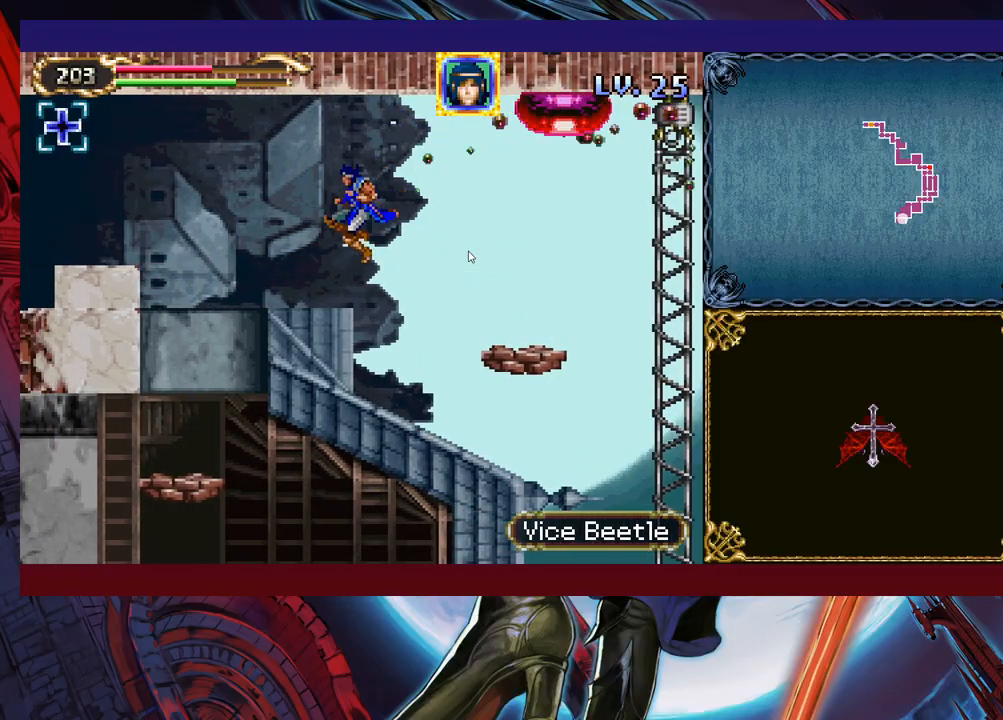
{"buttons": [], "left_stick": "right", "events": [[17, "left_stick", "center"], [133, "left_stick", "right"]]}
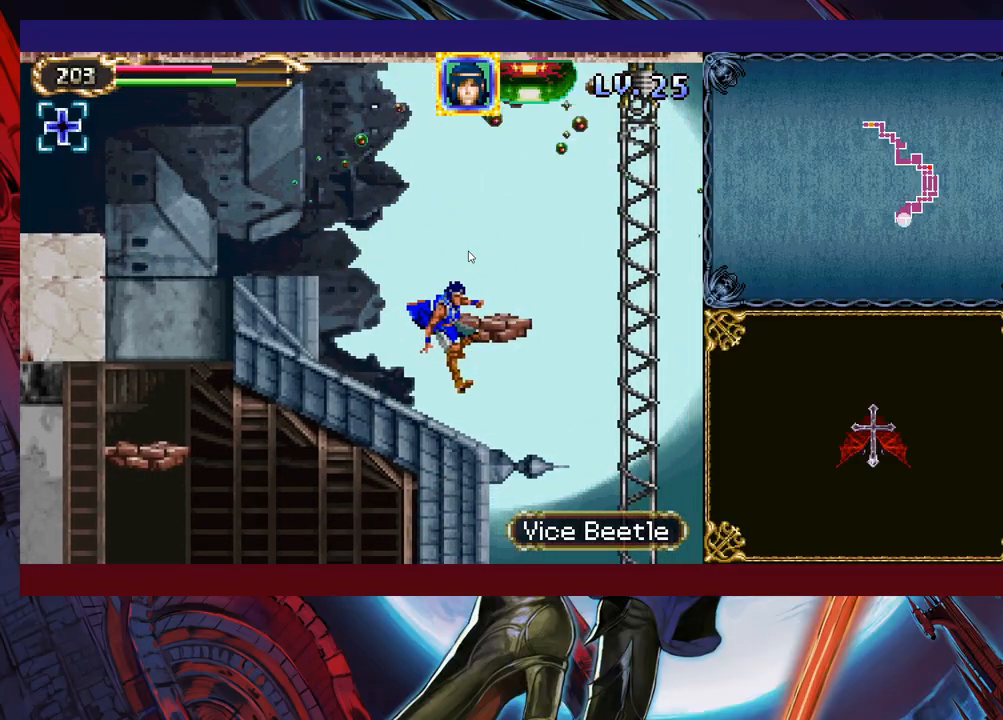
{"buttons": [], "left_stick": "right", "events": [[83, "left_stick", "down-right"], [117, "B", "down"], [233, "B", "up"], [383, "left_stick", "right"]]}
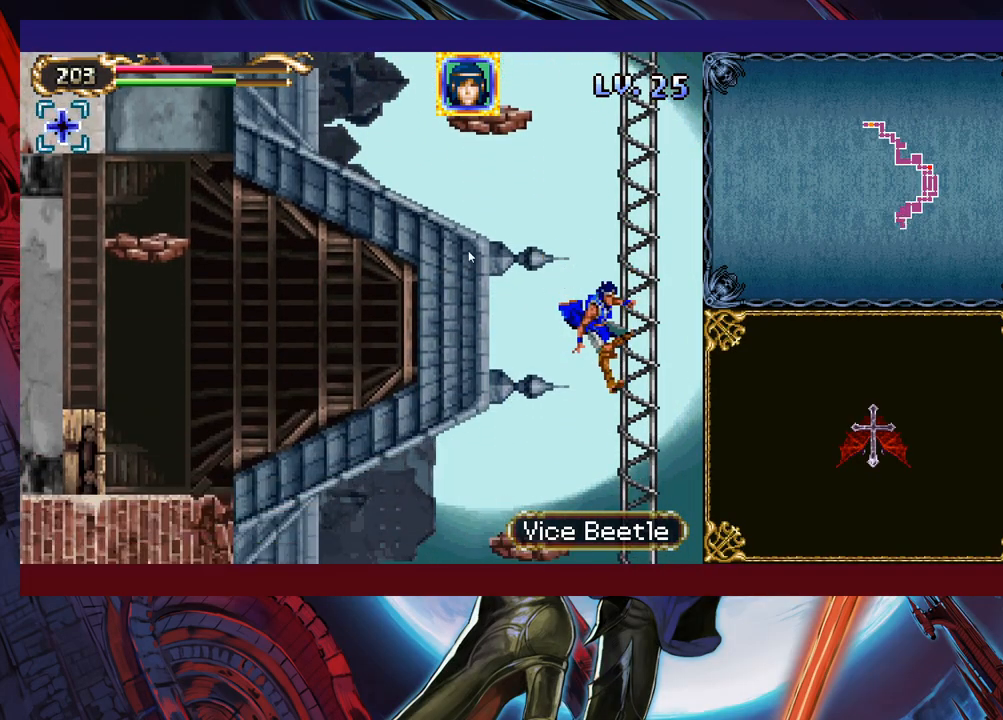
{"buttons": [], "left_stick": "left", "events": [[83, "left_stick", "center"], [433, "left_stick", "left"]]}
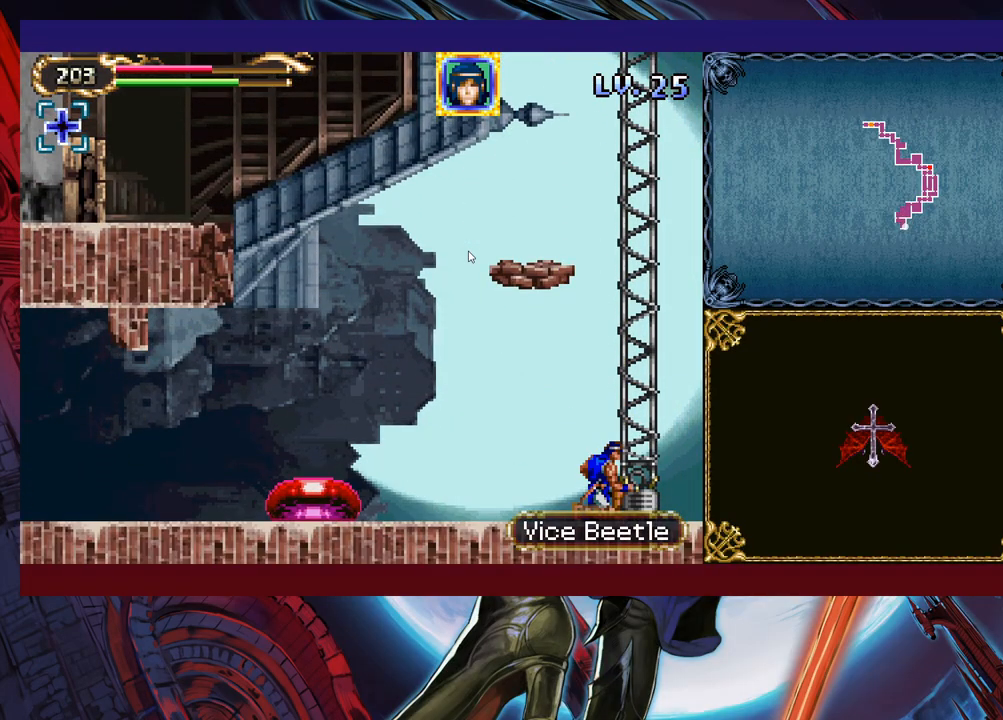
{"buttons": ["X"], "left_stick": "down-left", "events": [[333, "left_stick", "down-left"], [417, "X", "down"]]}
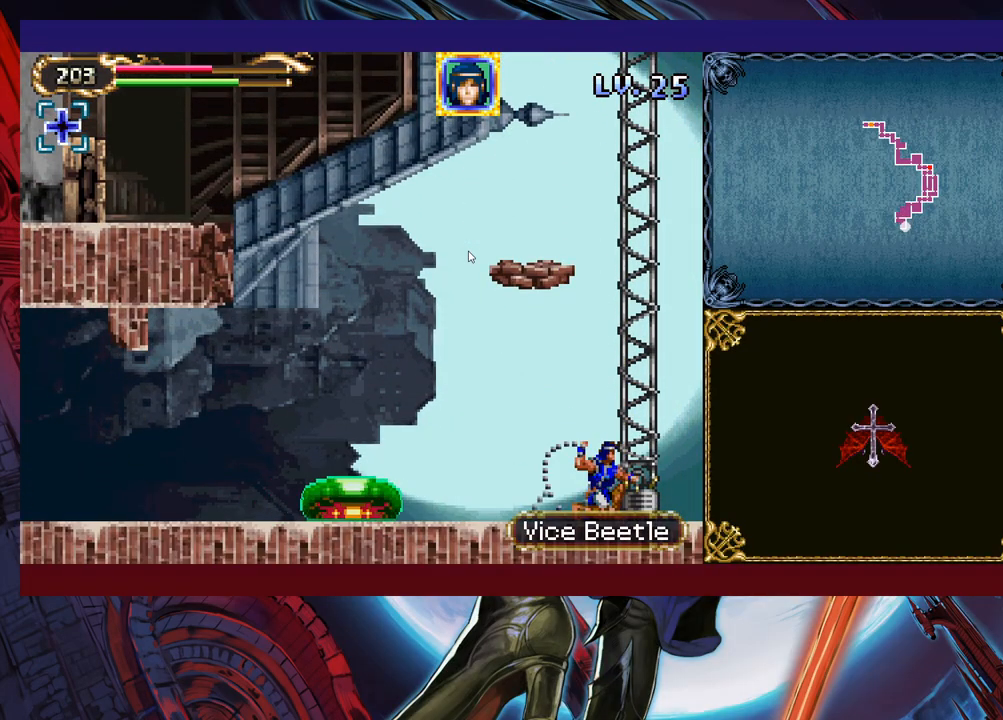
{"buttons": [], "left_stick": "down-left", "events": [[117, "X", "up"], [367, "left_stick", "center"], [500, "left_stick", "down-left"]]}
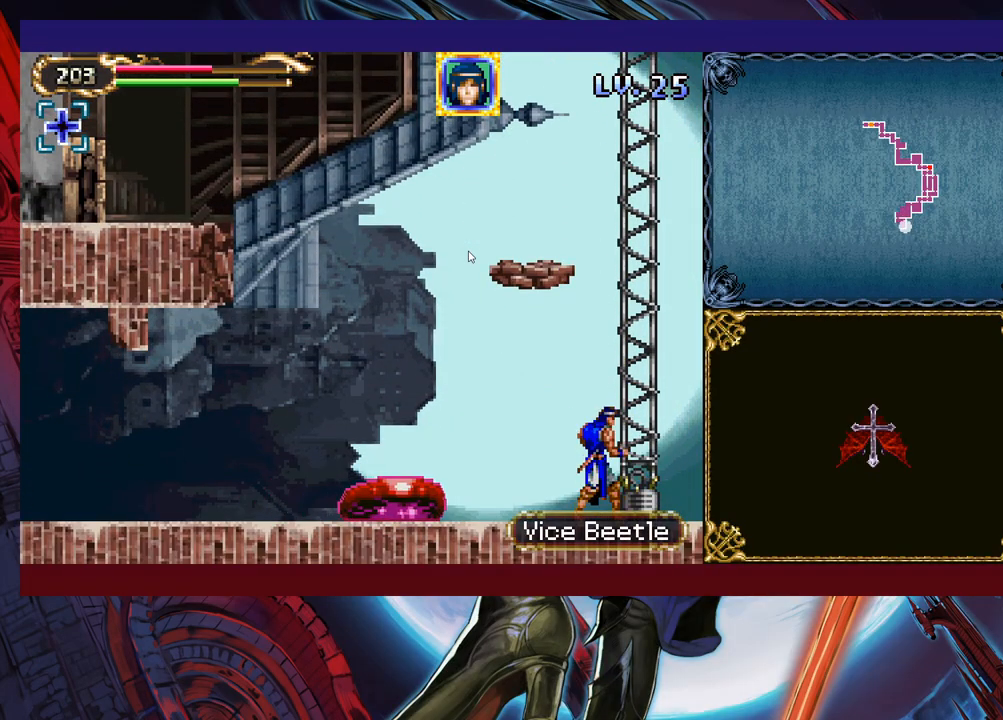
{"buttons": [], "left_stick": "down-left", "events": [[83, "X", "down"], [133, "X", "up"], [233, "X", "down"], [317, "X", "up"], [383, "X", "down"], [467, "X", "up"]]}
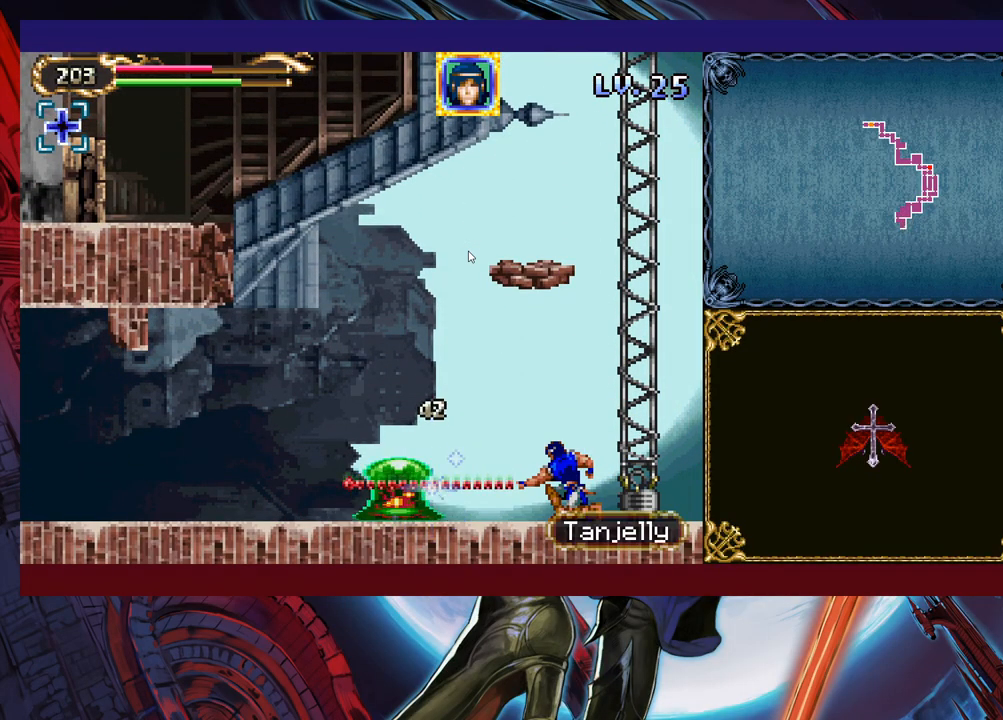
{"buttons": [], "left_stick": "center", "events": [[67, "X", "down"], [133, "X", "up"], [183, "X", "down"], [283, "X", "up"], [383, "left_stick", "center"]]}
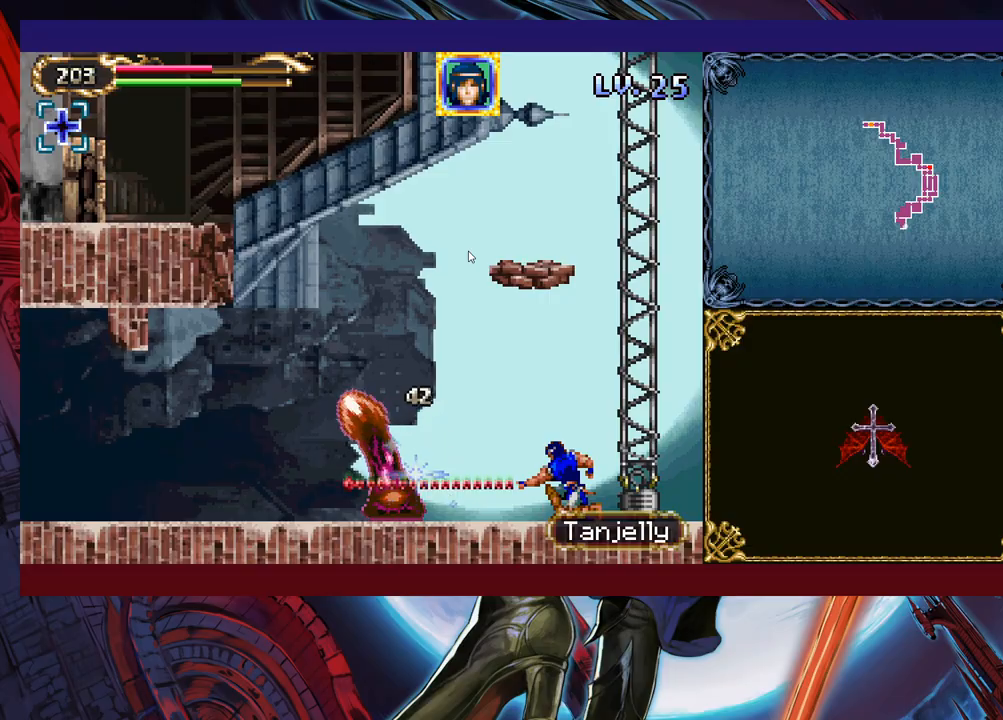
{"buttons": ["B"], "left_stick": "right", "events": [[133, "left_stick", "right"], [217, "B", "down"], [433, "B", "up"], [483, "B", "down"]]}
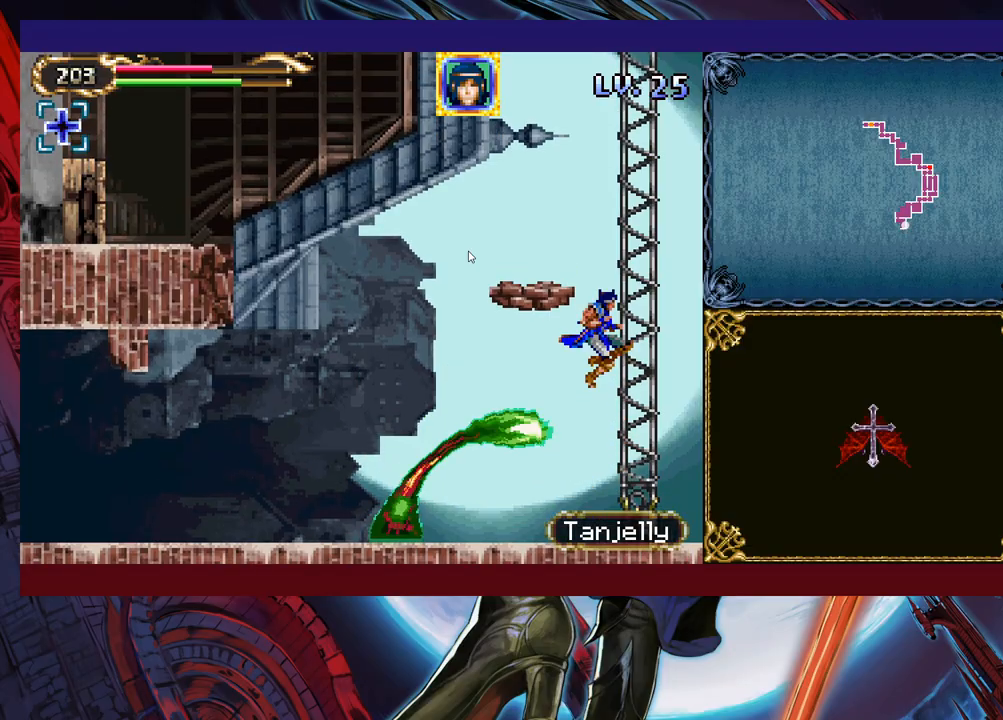
{"buttons": [], "left_stick": "center", "events": [[33, "left_stick", "center"], [133, "B", "up"]]}
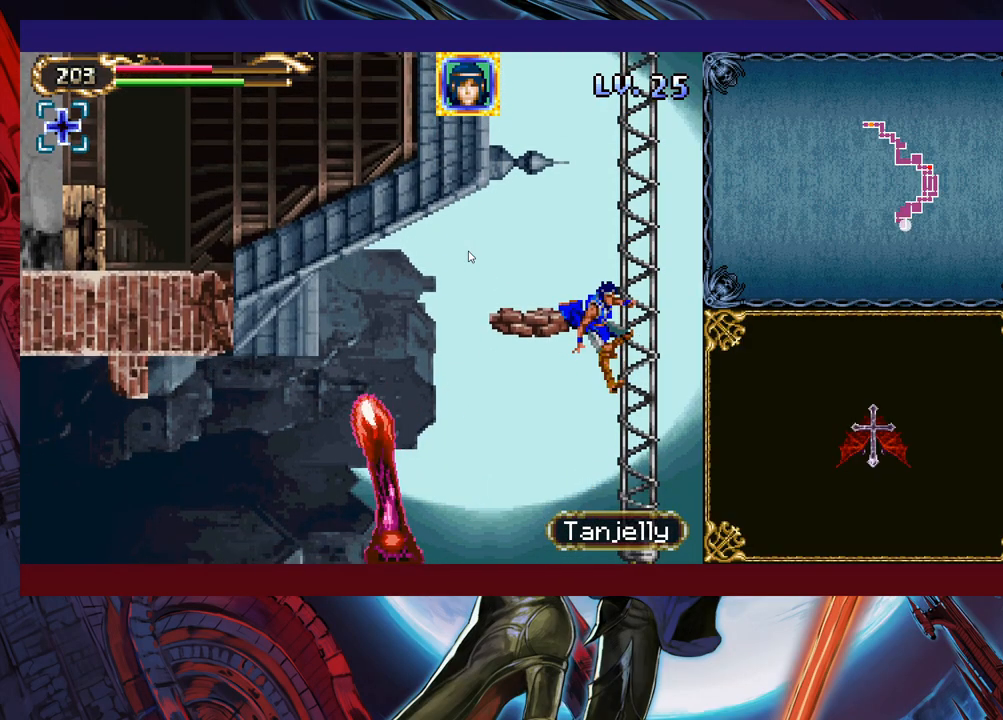
{"buttons": [], "left_stick": "down-left", "events": [[133, "left_stick", "down-left"], [283, "X", "down"], [333, "X", "up"], [417, "X", "down"], [483, "X", "up"]]}
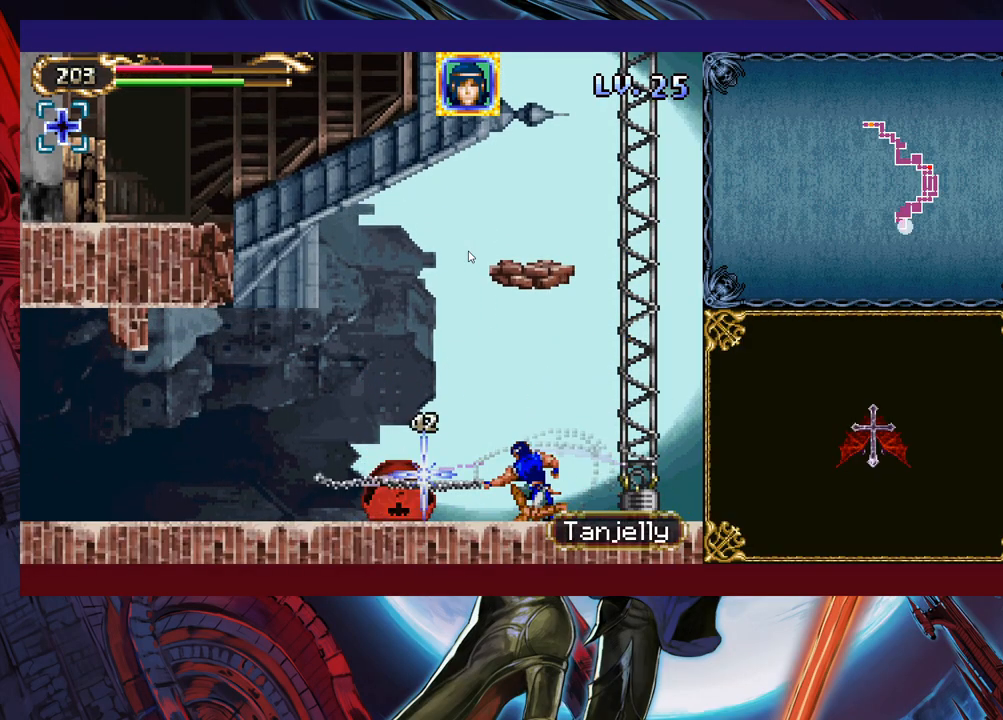
{"buttons": [], "left_stick": "down-left", "events": [[83, "X", "down"], [133, "X", "up"], [233, "X", "down"], [317, "X", "up"], [383, "X", "down"], [483, "X", "up"]]}
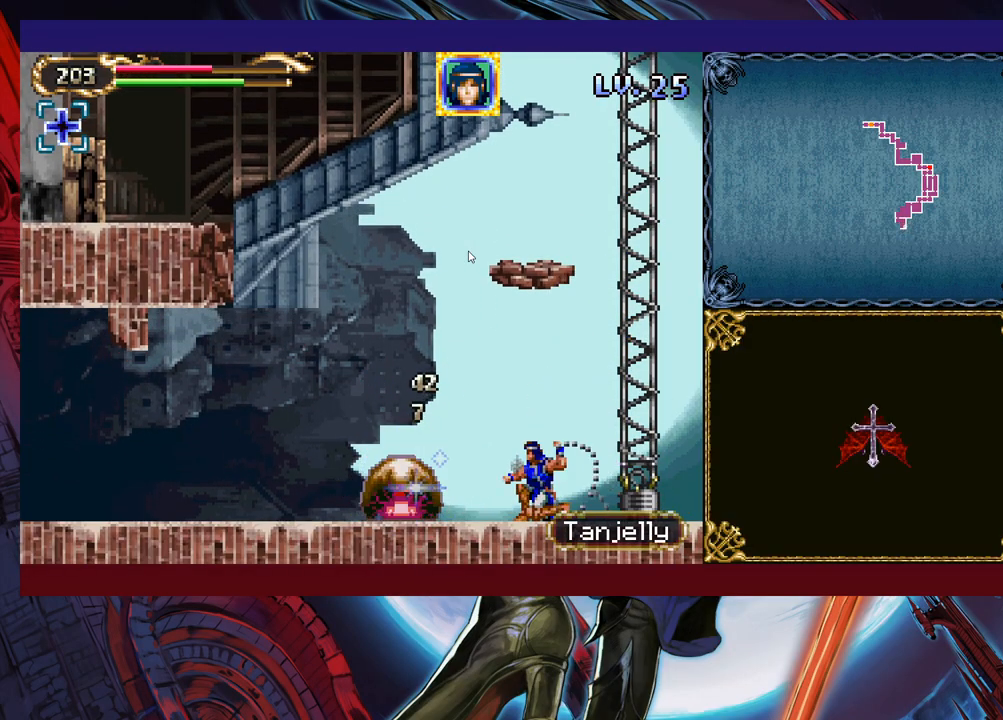
{"buttons": [], "left_stick": "down-left", "events": [[33, "X", "down"], [133, "X", "up"], [217, "X", "down"], [283, "X", "up"], [383, "X", "down"], [433, "X", "up"]]}
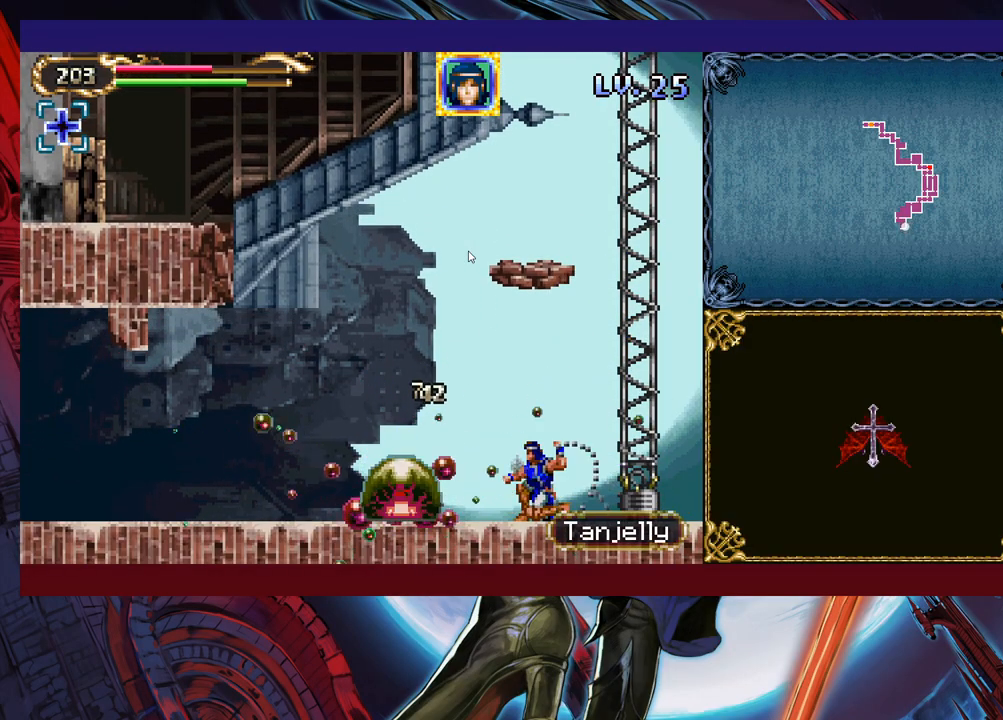
{"buttons": [], "left_stick": "down-left", "events": [[33, "X", "down"], [67, "X", "up"], [467, "B", "down"], [483, "B", "up"]]}
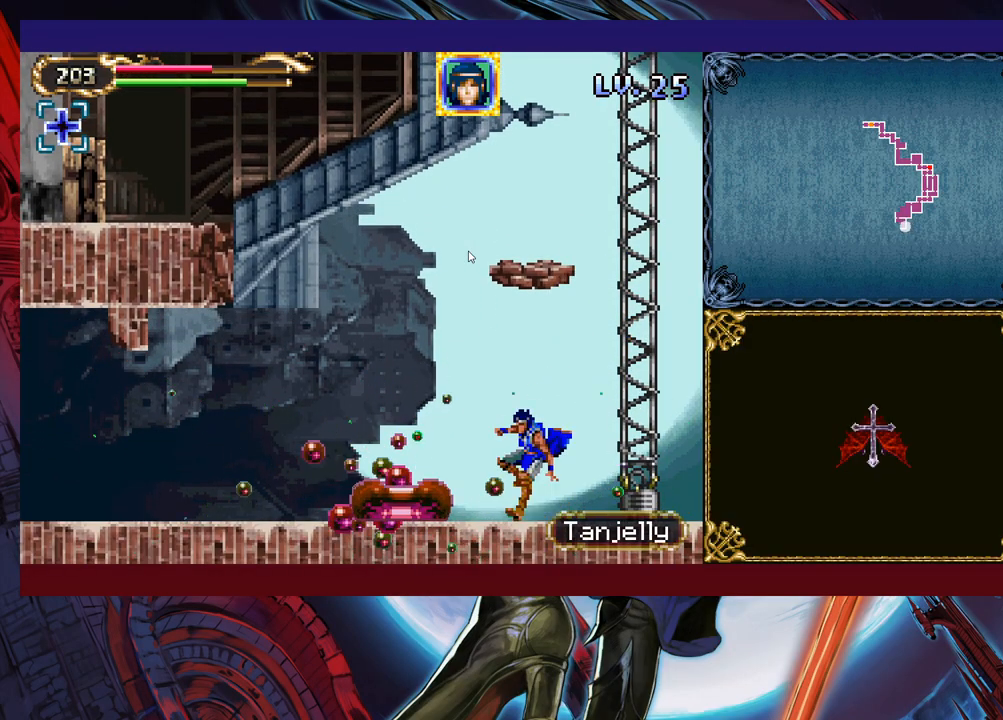
{"buttons": [], "left_stick": "down-left", "events": [[83, "B", "down"], [183, "B", "up"]]}
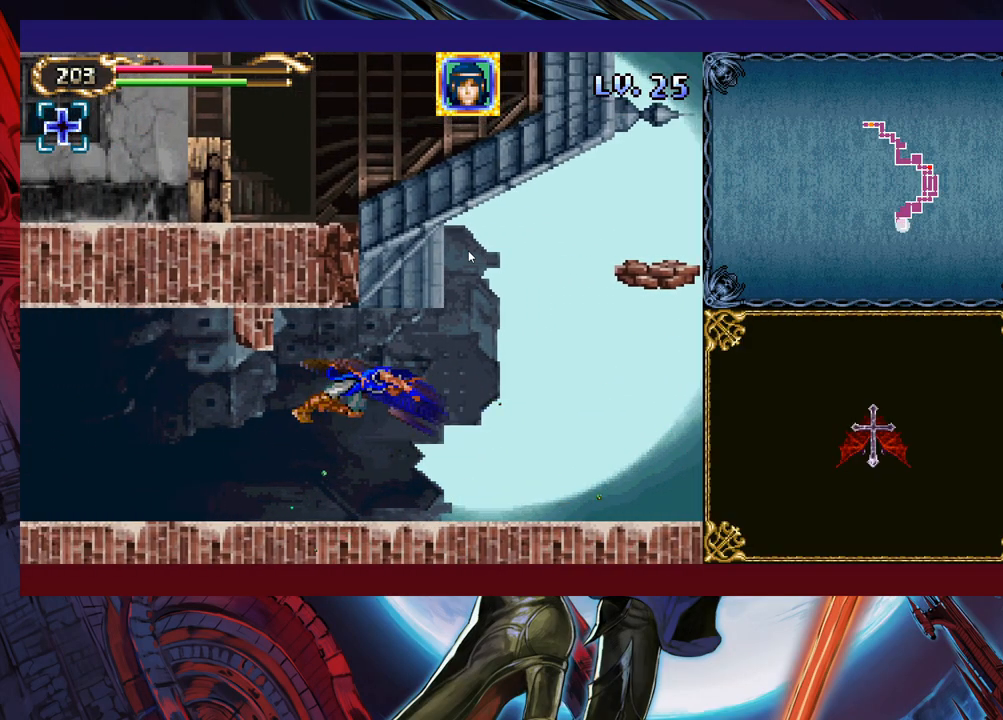
{"buttons": ["B"], "left_stick": "down-left", "events": [[467, "B", "down"]]}
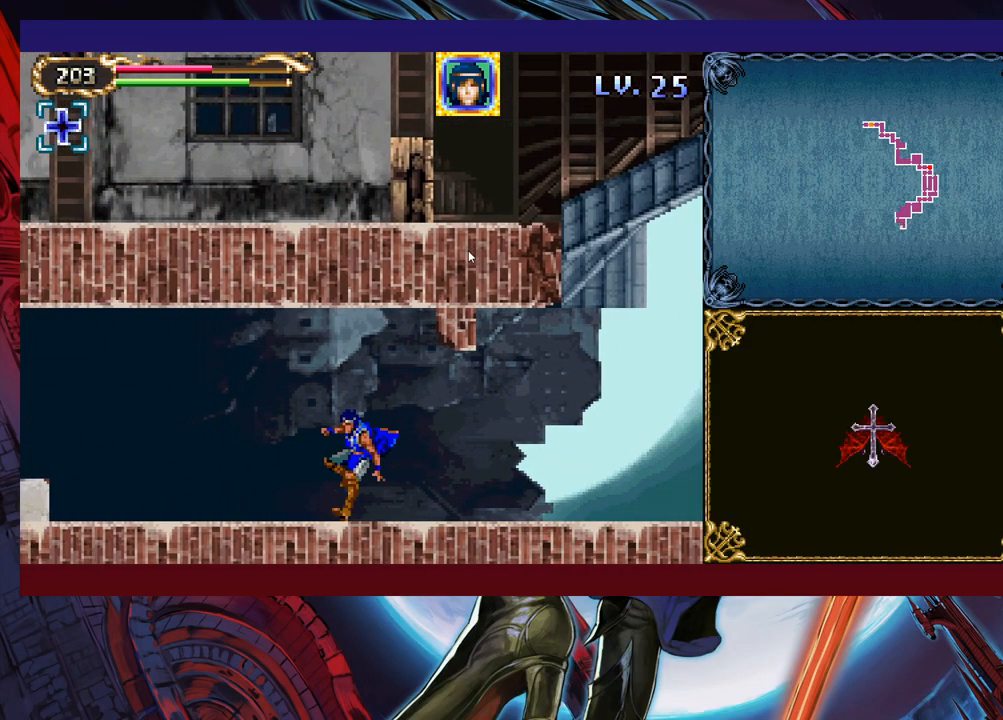
{"buttons": [], "left_stick": "down-left", "events": [[83, "B", "up"], [217, "B", "down"], [333, "B", "up"]]}
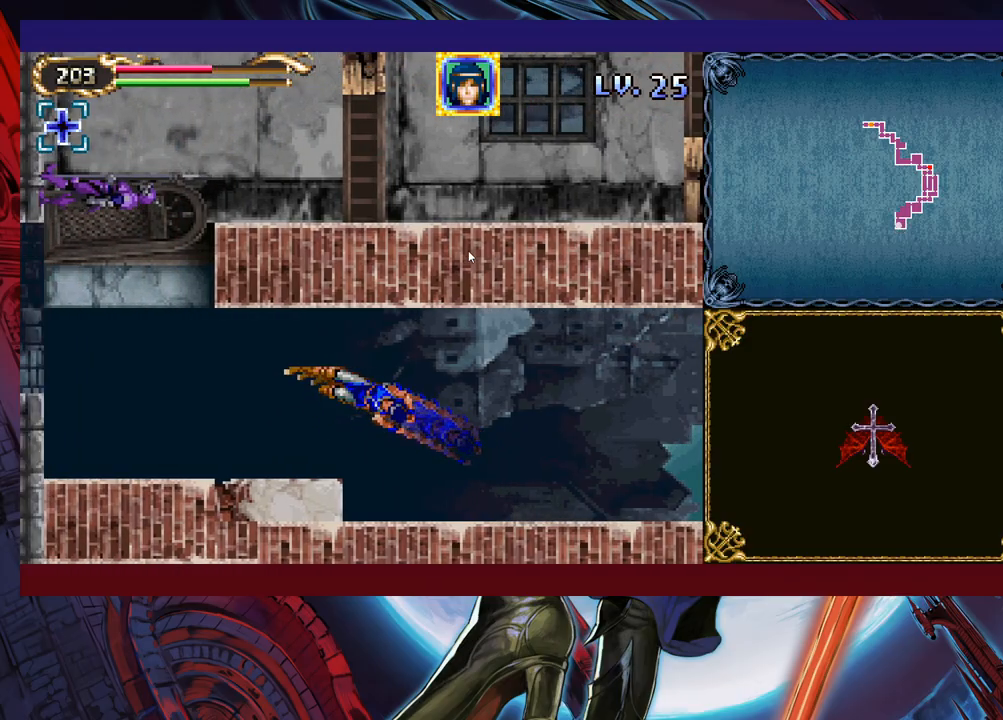
{"buttons": [], "left_stick": "center", "events": [[483, "left_stick", "center"]]}
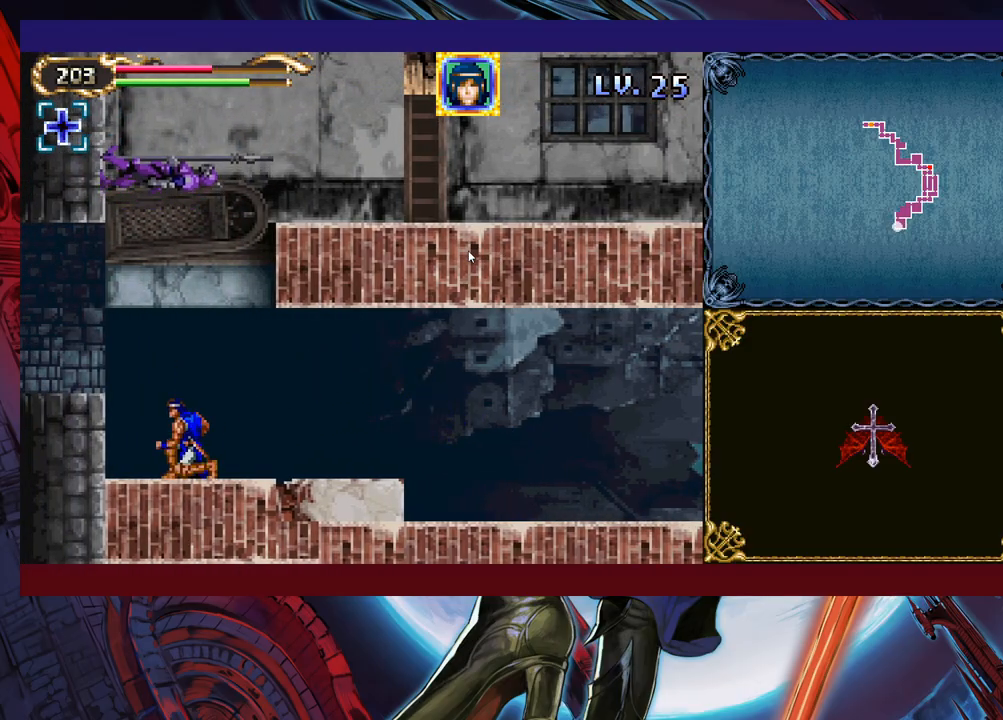
{"buttons": ["B"], "left_stick": "left", "events": [[33, "B", "down"], [233, "B", "up"], [333, "left_stick", "left"], [417, "B", "down"]]}
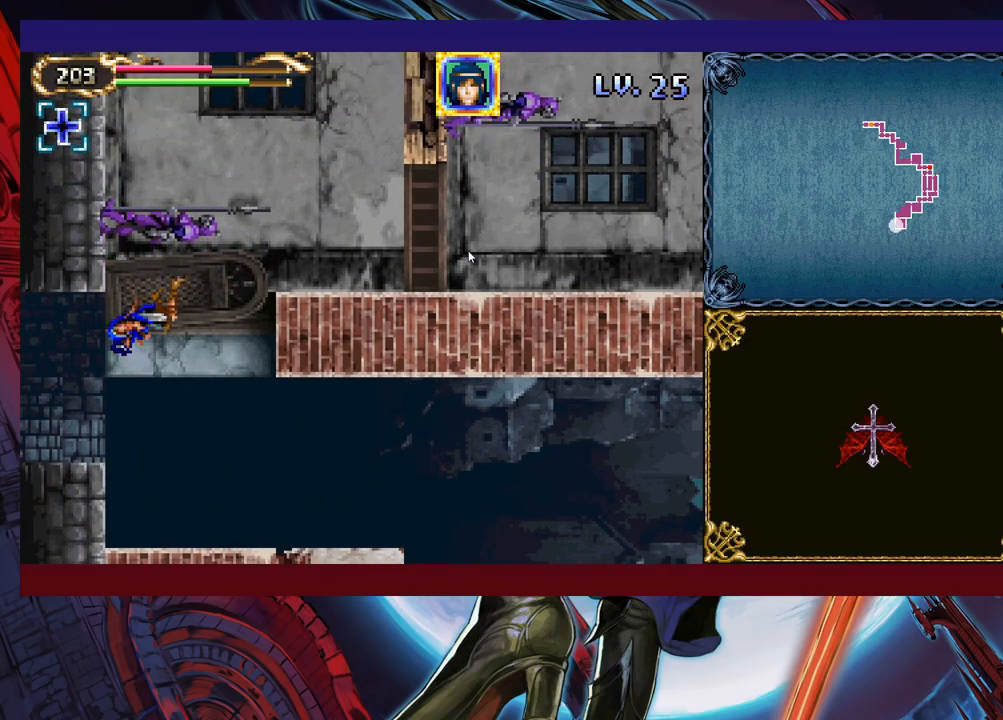
{"buttons": [], "left_stick": "left", "events": [[33, "B", "up"]]}
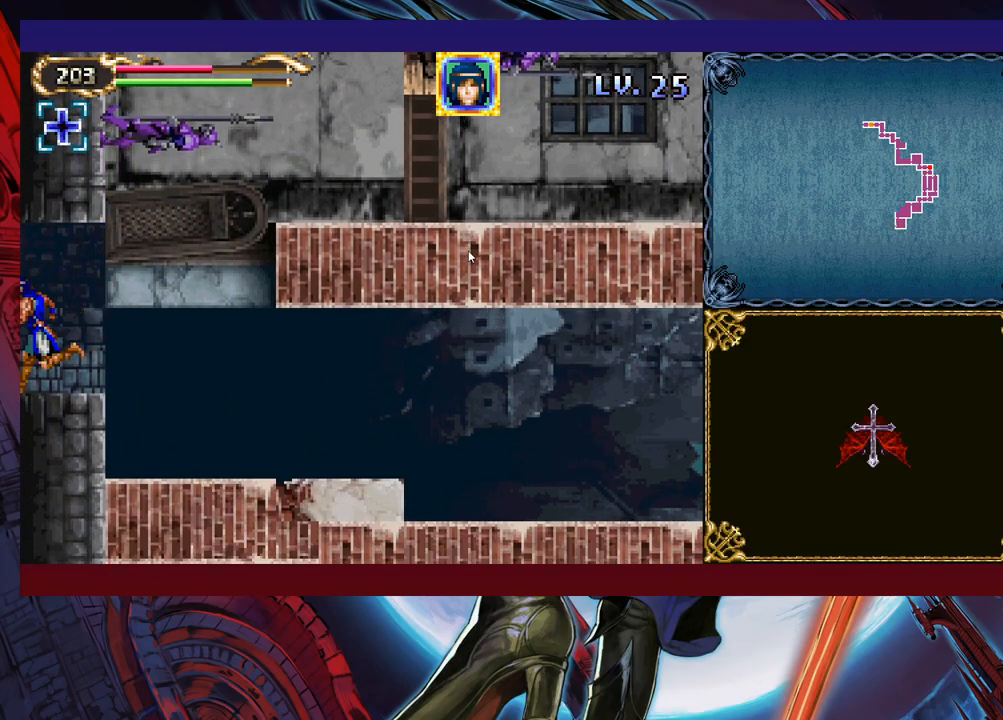
{"buttons": [], "left_stick": "left", "events": []}
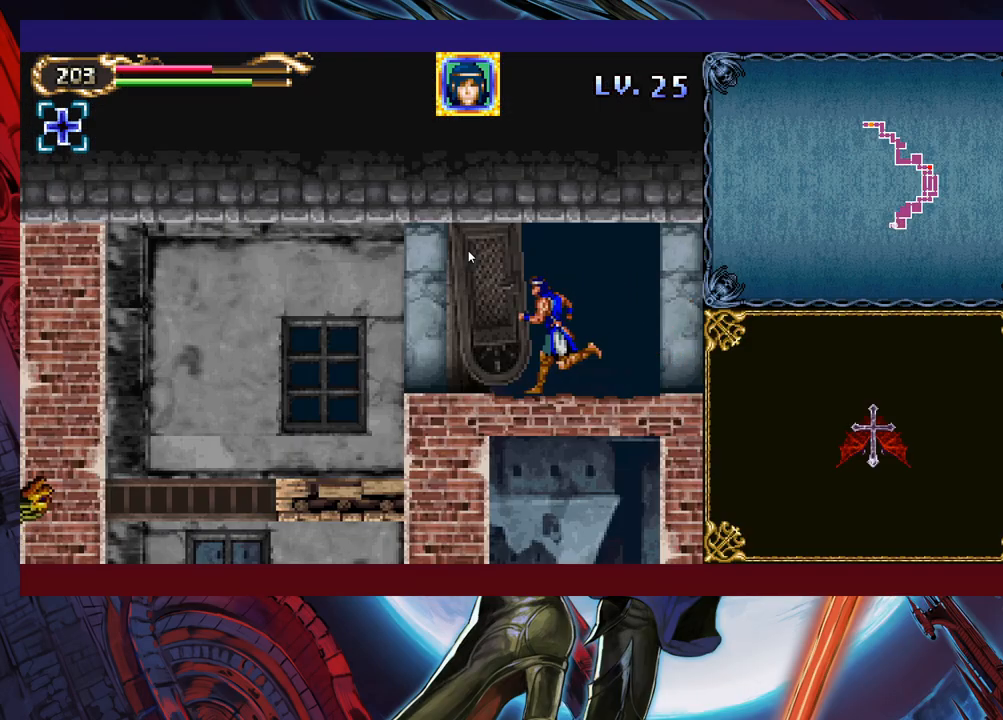
{"buttons": [], "left_stick": "left", "events": []}
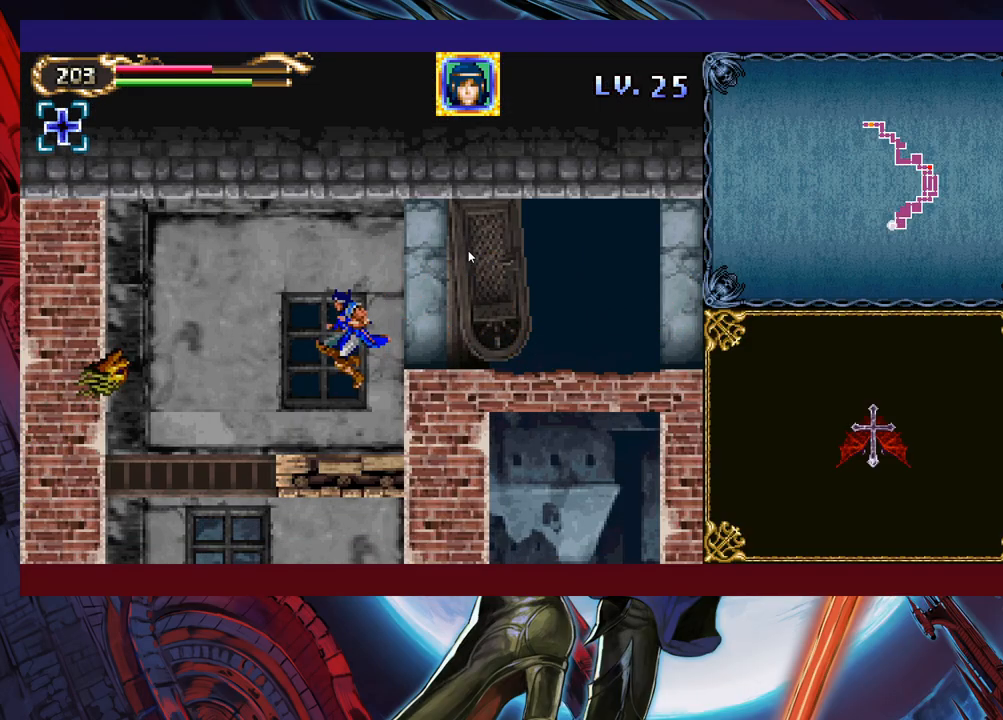
{"buttons": [], "left_stick": "down-right", "events": [[33, "left_stick", "down-left"], [167, "B", "down"], [233, "B", "up"], [267, "left_stick", "down-right"], [333, "left_stick", "right"], [483, "left_stick", "down-right"]]}
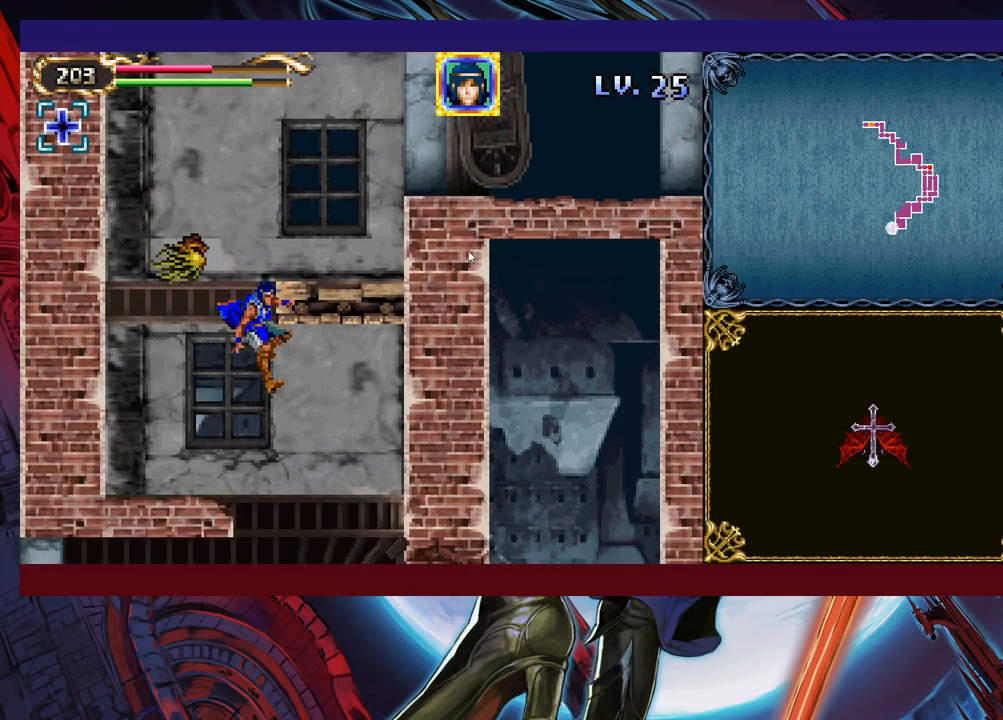
{"buttons": [], "left_stick": "down-left", "events": [[267, "left_stick", "down-left"], [283, "B", "down"], [383, "B", "up"]]}
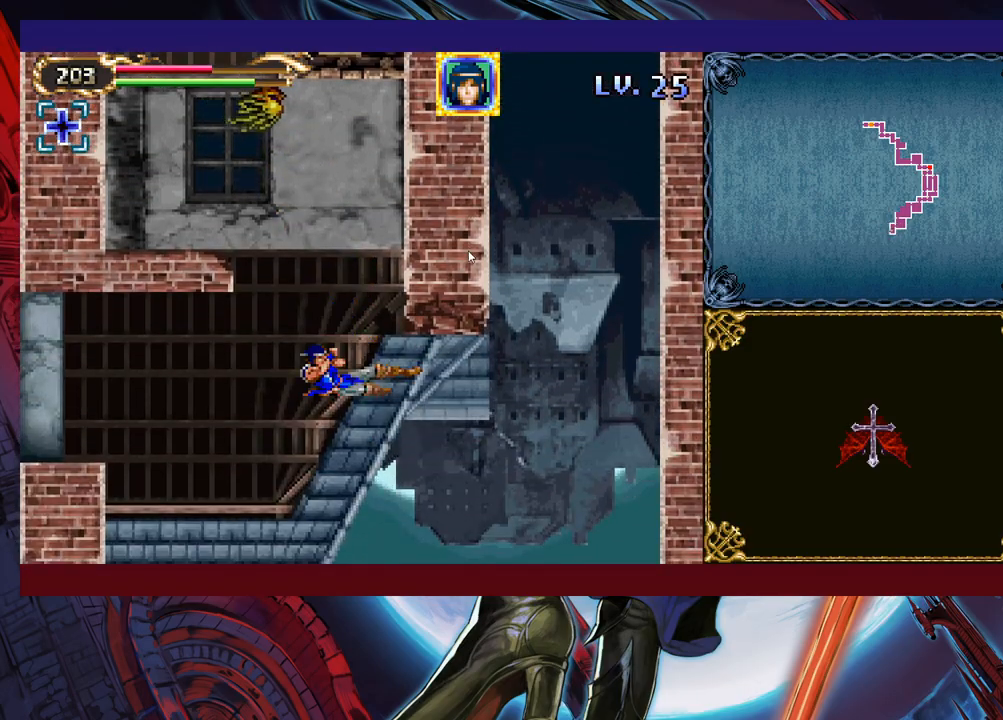
{"buttons": [], "left_stick": "left", "events": [[283, "left_stick", "left"]]}
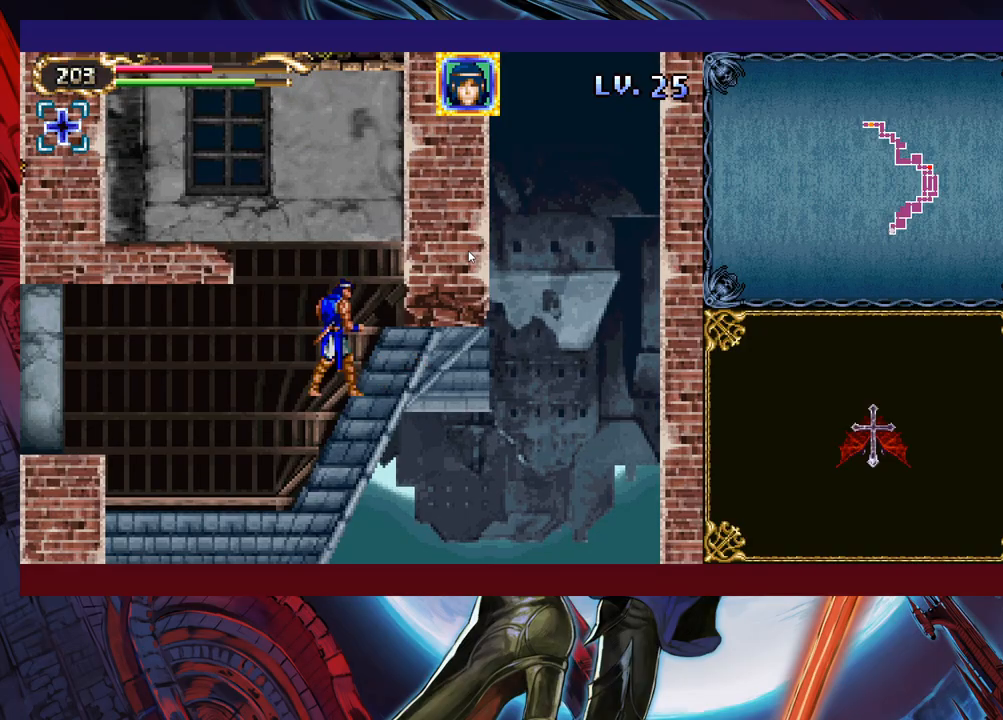
{"buttons": ["B"], "left_stick": "left", "events": [[383, "B", "down"]]}
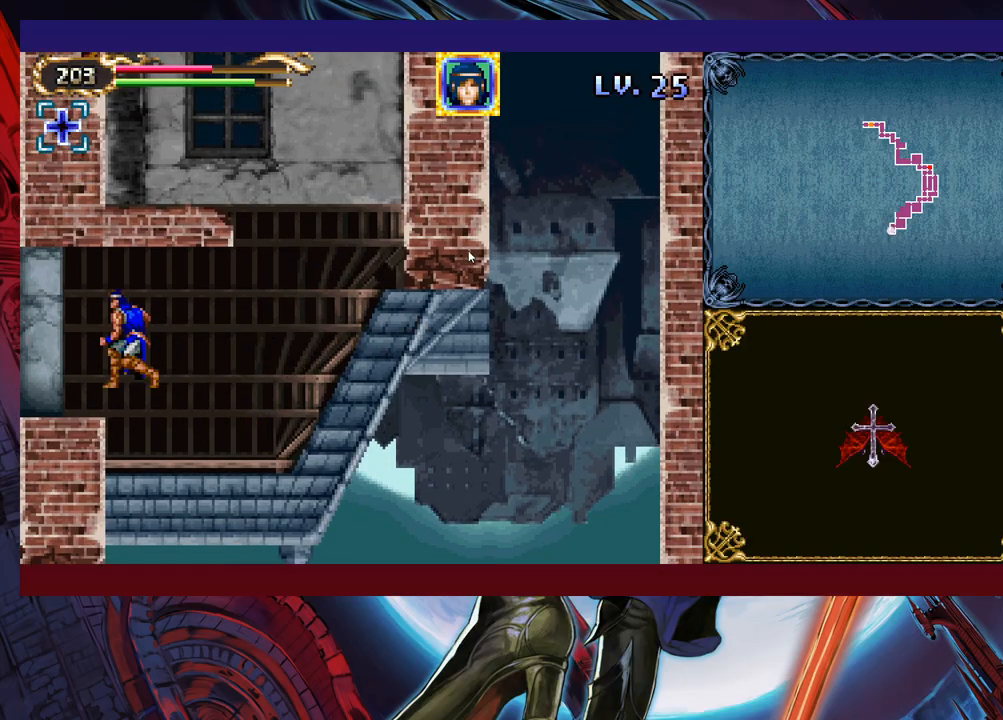
{"buttons": [], "left_stick": "left", "events": [[33, "B", "up"]]}
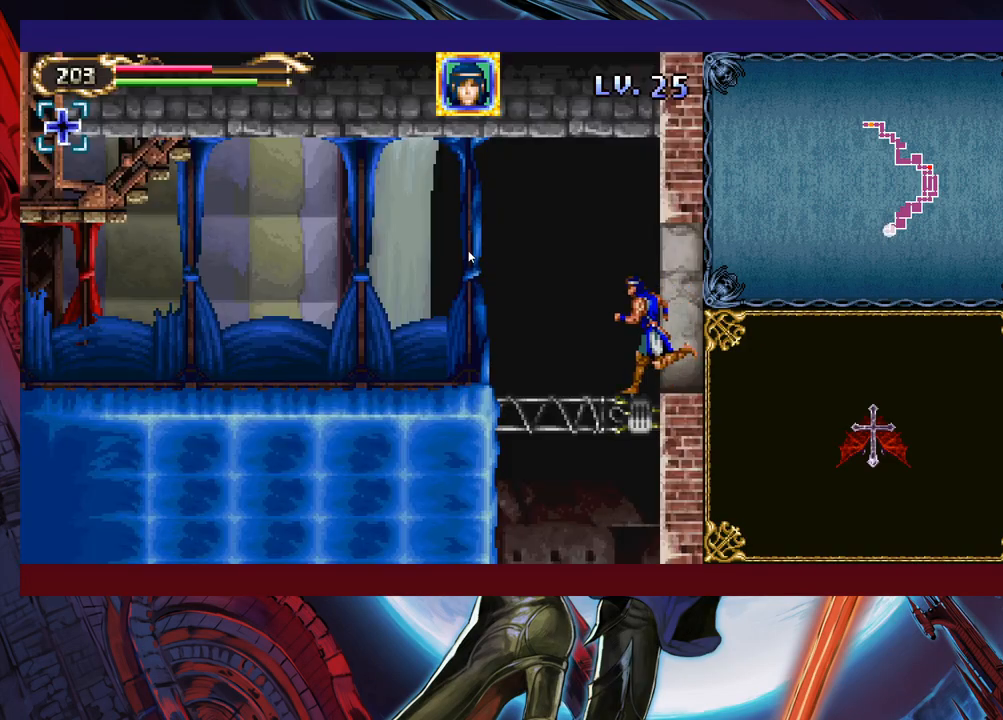
{"buttons": [], "left_stick": "left", "events": []}